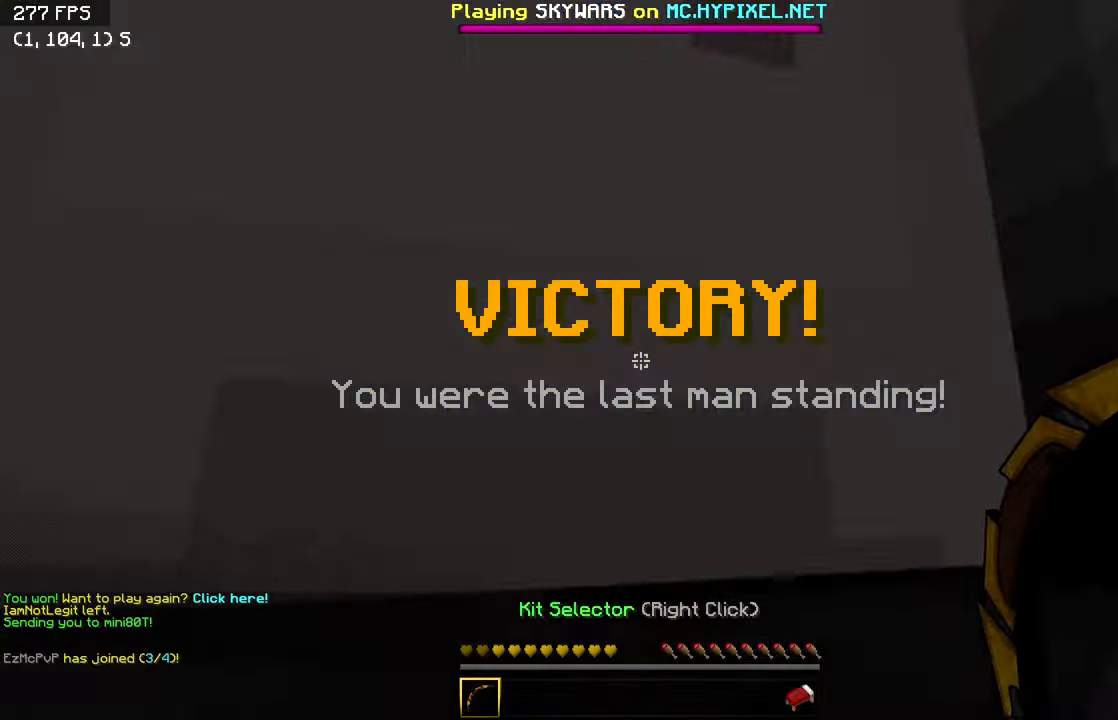
Gameplay with keyboard; each line is a JSON object with the keys held at the frame after it. "events" lists presses ("down") and releases ("up") of "a", "d", "s" and "w" between this image and that frame as [ms after this image, input, new state], when the widget could be followed in between. No other keys are recorded. Mouse input is not recorded.
{"keys": ["d", "w"], "events": [[267, "w", "down"], [417, "d", "down"]]}
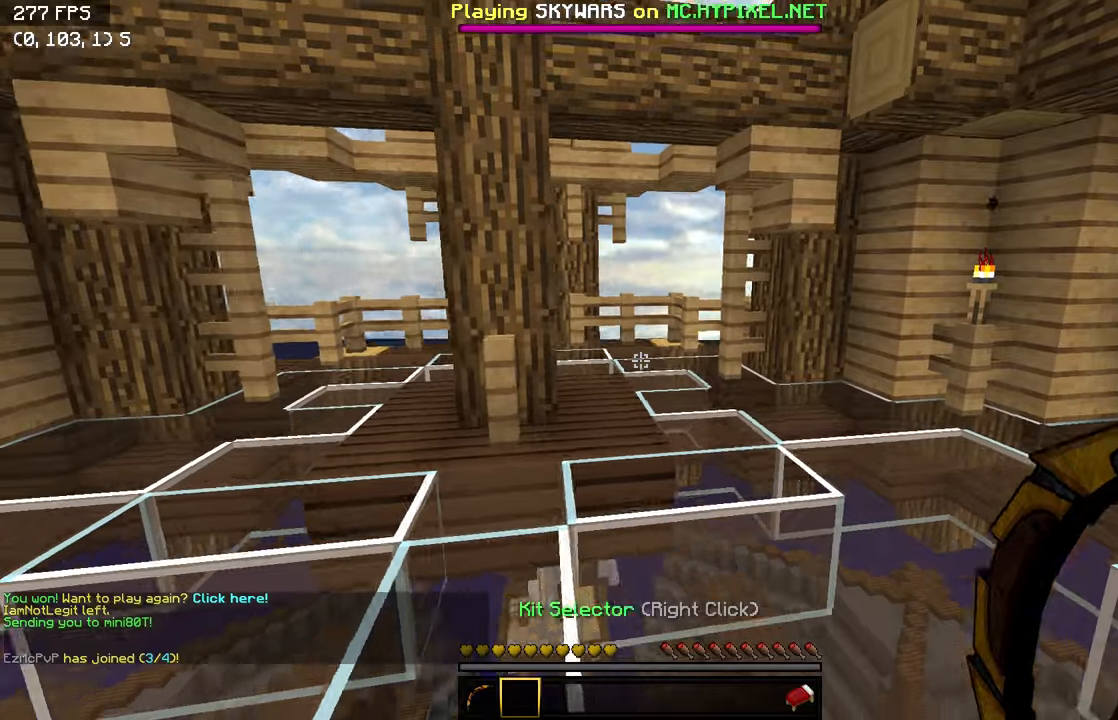
{"keys": ["d", "w"], "events": [[250, "d", "up"], [450, "d", "down"]]}
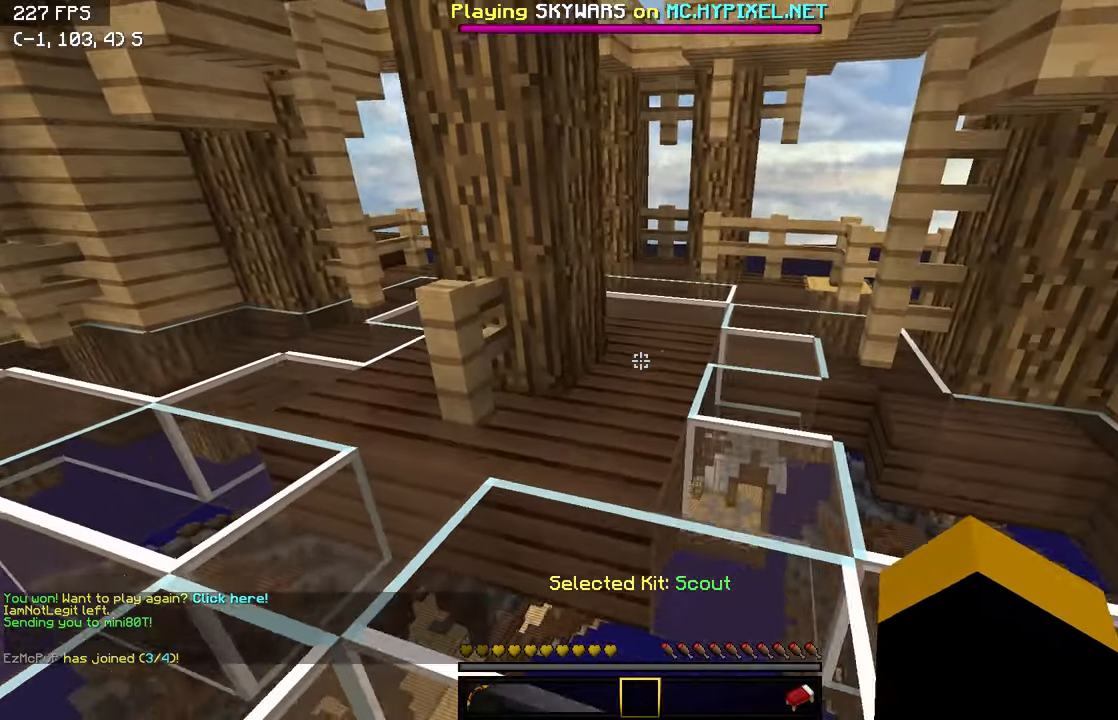
{"keys": [], "events": [[100, "d", "up"], [250, "w", "up"]]}
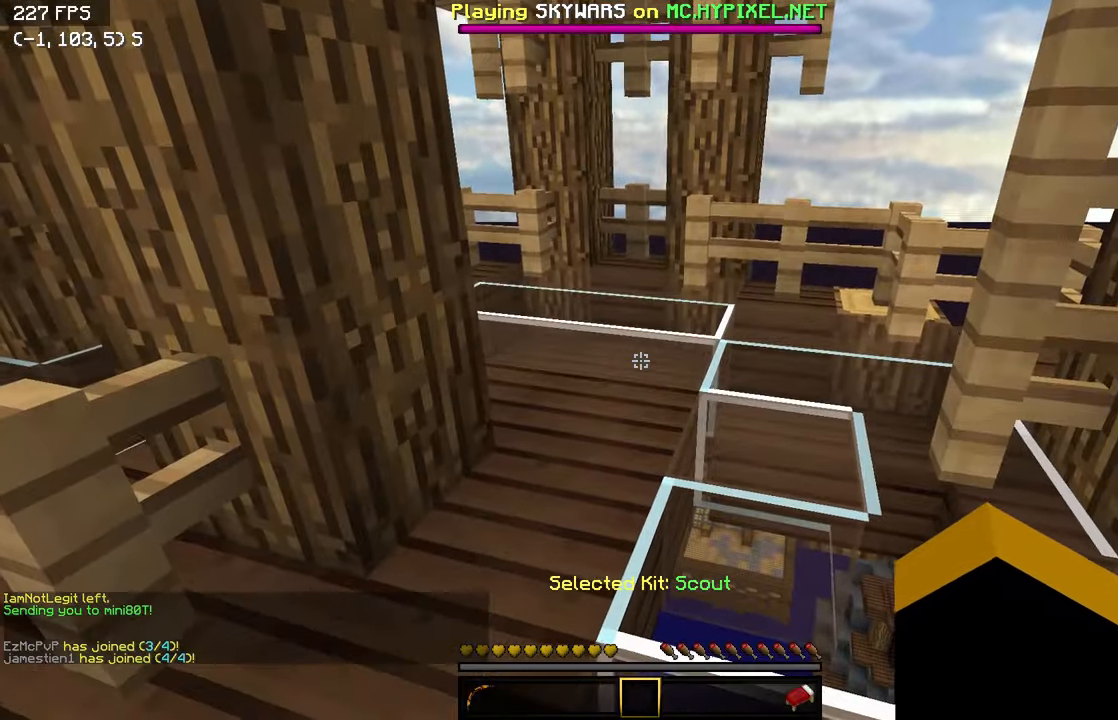
{"keys": [], "events": []}
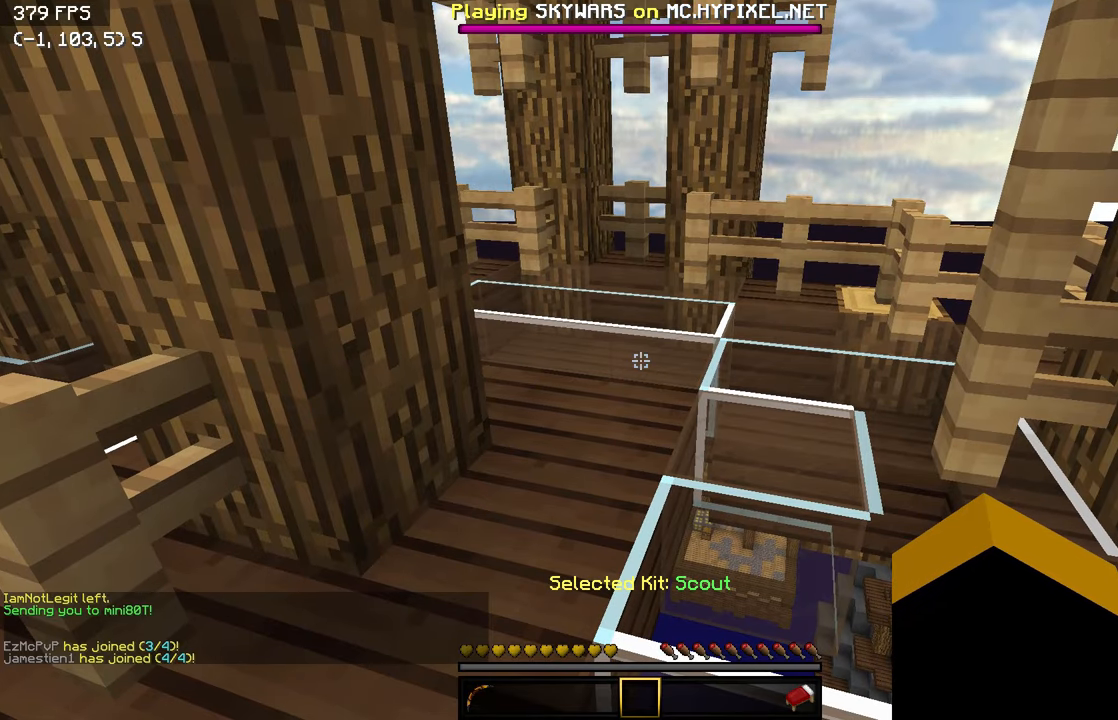
{"keys": ["a", "w"], "events": [[250, "d", "down"], [416, "w", "down"], [466, "a", "down"], [500, "d", "up"]]}
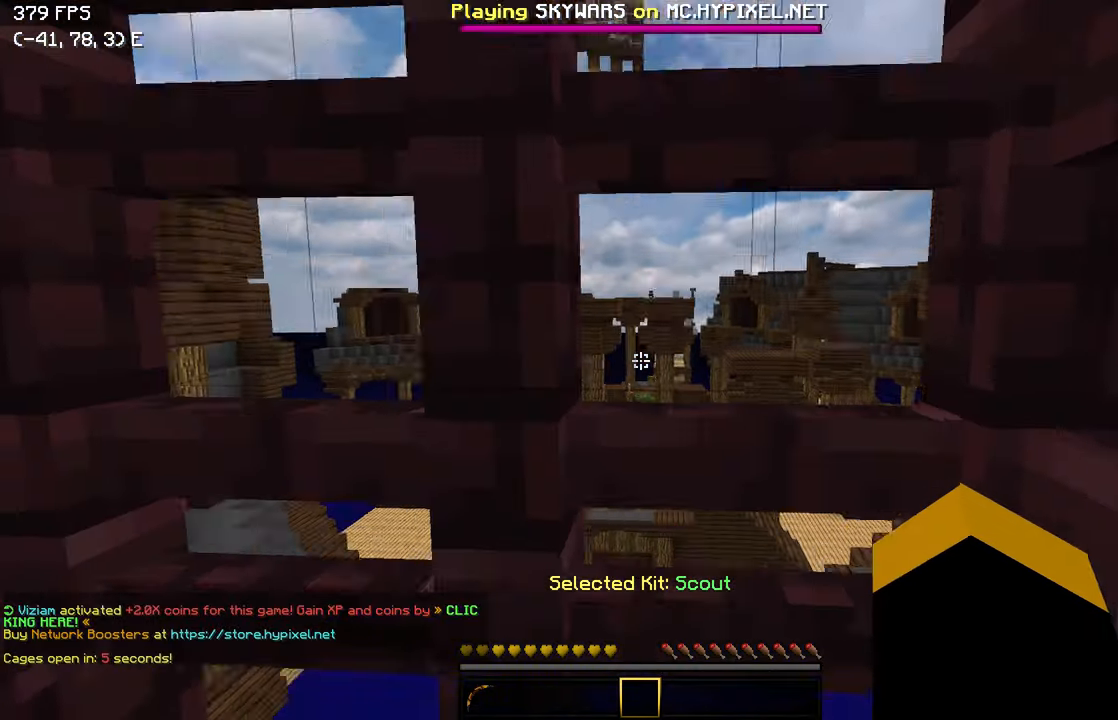
{"keys": ["d", "s"], "events": [[150, "a", "up"], [250, "w", "up"], [366, "s", "down"], [500, "d", "down"]]}
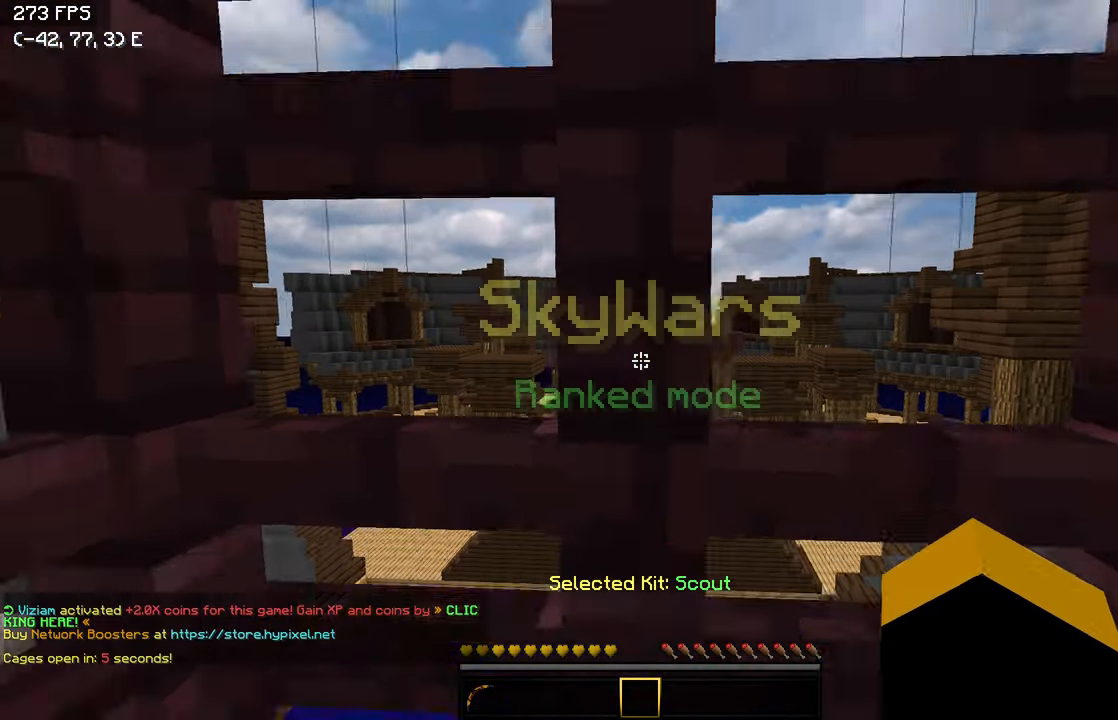
{"keys": ["a"], "events": [[66, "s", "up"], [150, "a", "down"], [150, "d", "up"], [266, "a", "up"], [266, "d", "down"], [333, "d", "up"], [350, "a", "down"], [400, "d", "down"], [450, "a", "up"], [500, "a", "down"], [500, "d", "up"]]}
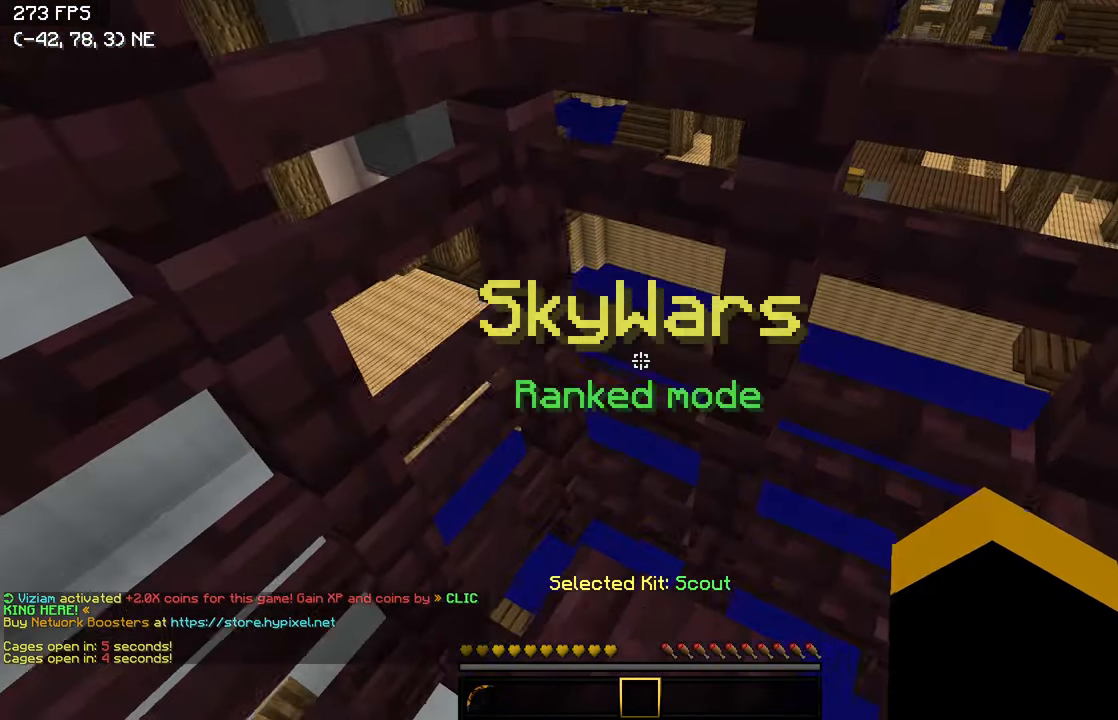
{"keys": [], "events": [[50, "d", "down"], [100, "a", "up"], [150, "a", "down"], [150, "d", "up"], [200, "d", "down"], [300, "a", "up"], [350, "a", "down"], [450, "a", "up"], [500, "d", "up"]]}
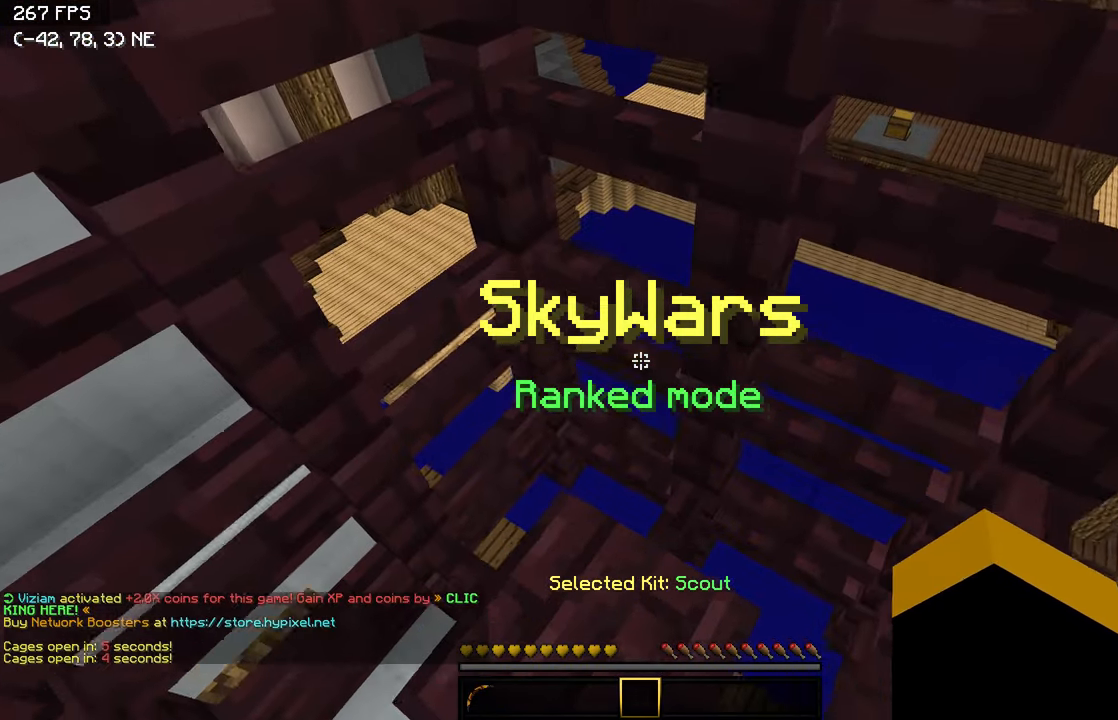
{"keys": [], "events": [[50, "a", "down"], [100, "a", "up"], [100, "d", "down"], [150, "d", "up"], [200, "a", "down"], [250, "a", "up"]]}
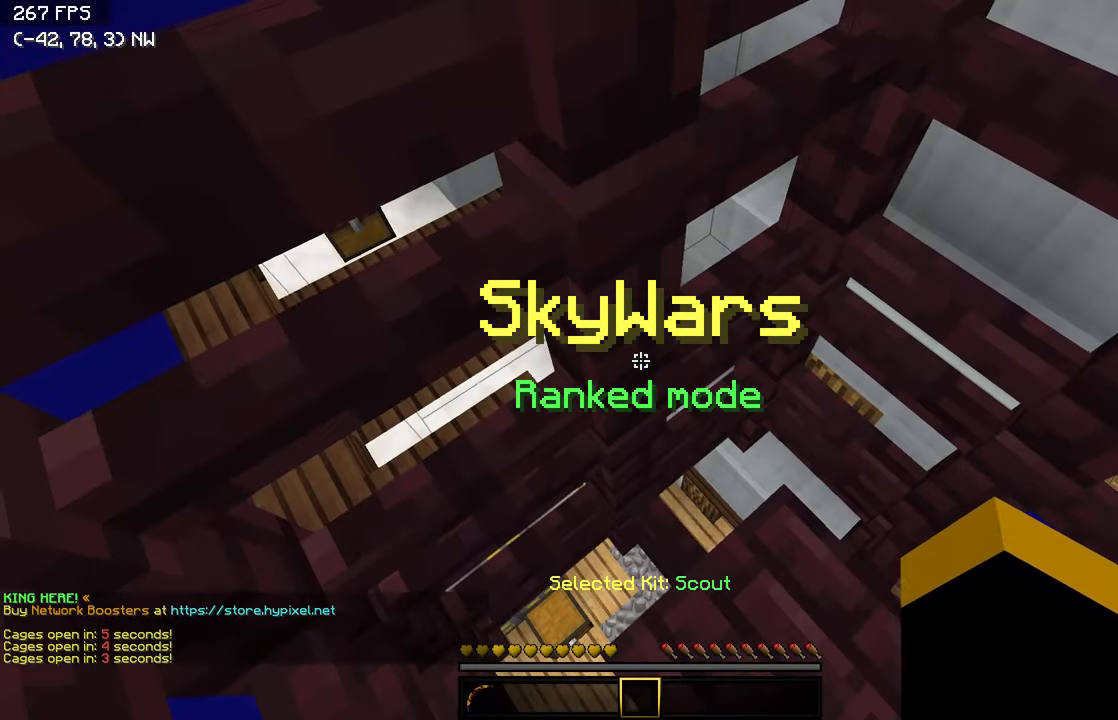
{"keys": [], "events": []}
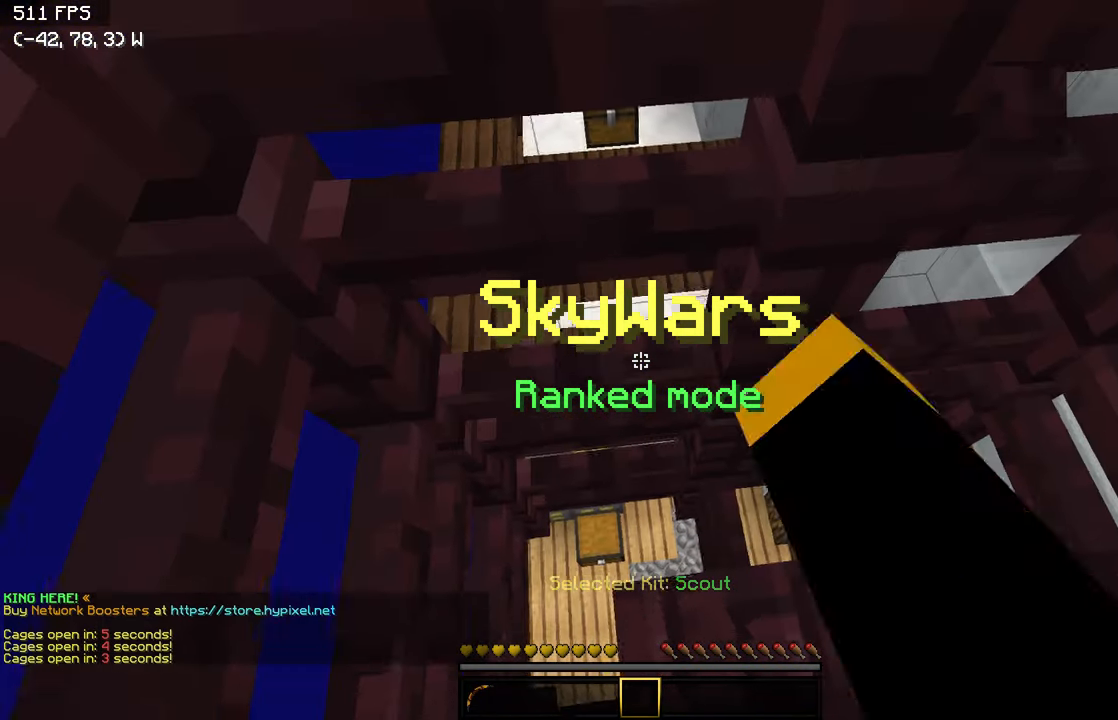
{"keys": ["d"], "events": [[100, "d", "down"], [250, "d", "up"], [300, "a", "down"], [400, "a", "up"], [450, "d", "down"]]}
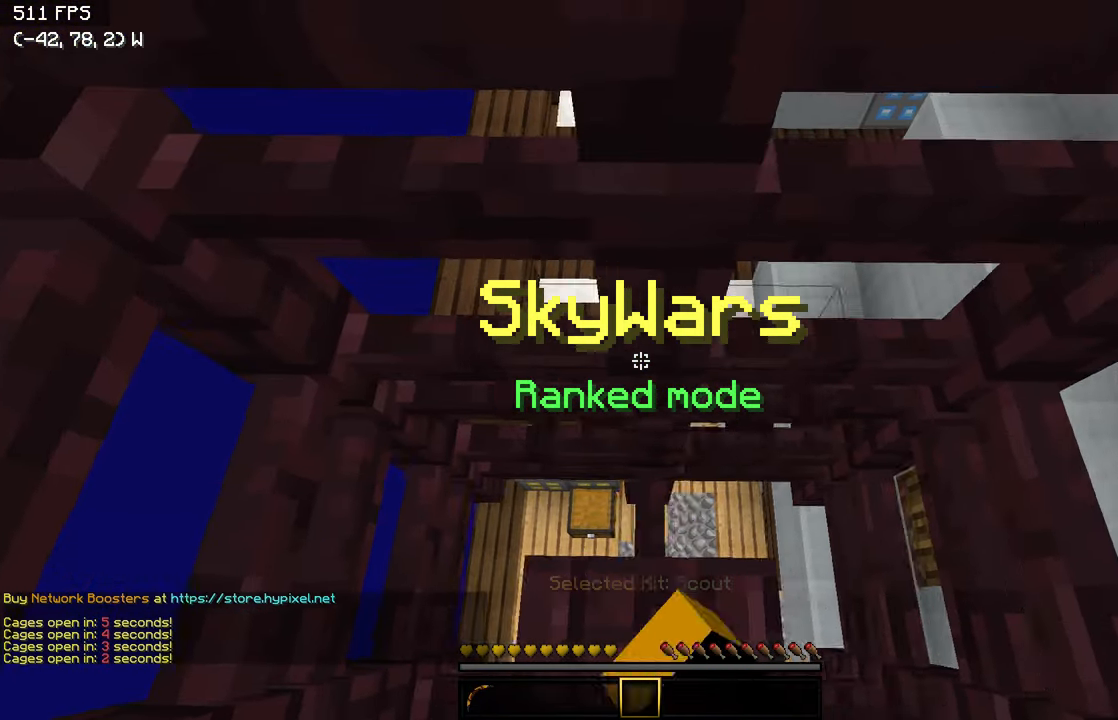
{"keys": [], "events": [[50, "d", "up"], [100, "a", "down"], [250, "a", "up"]]}
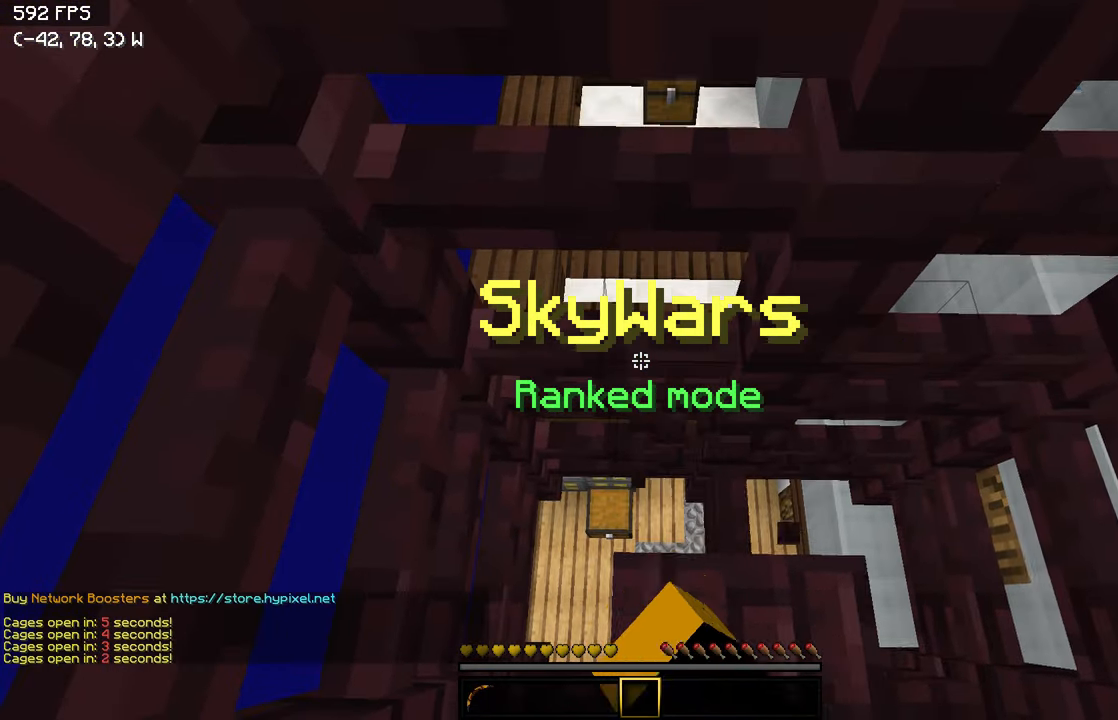
{"keys": ["d"], "events": [[50, "d", "down"], [150, "d", "up"], [250, "a", "down"], [350, "a", "up"], [450, "d", "down"]]}
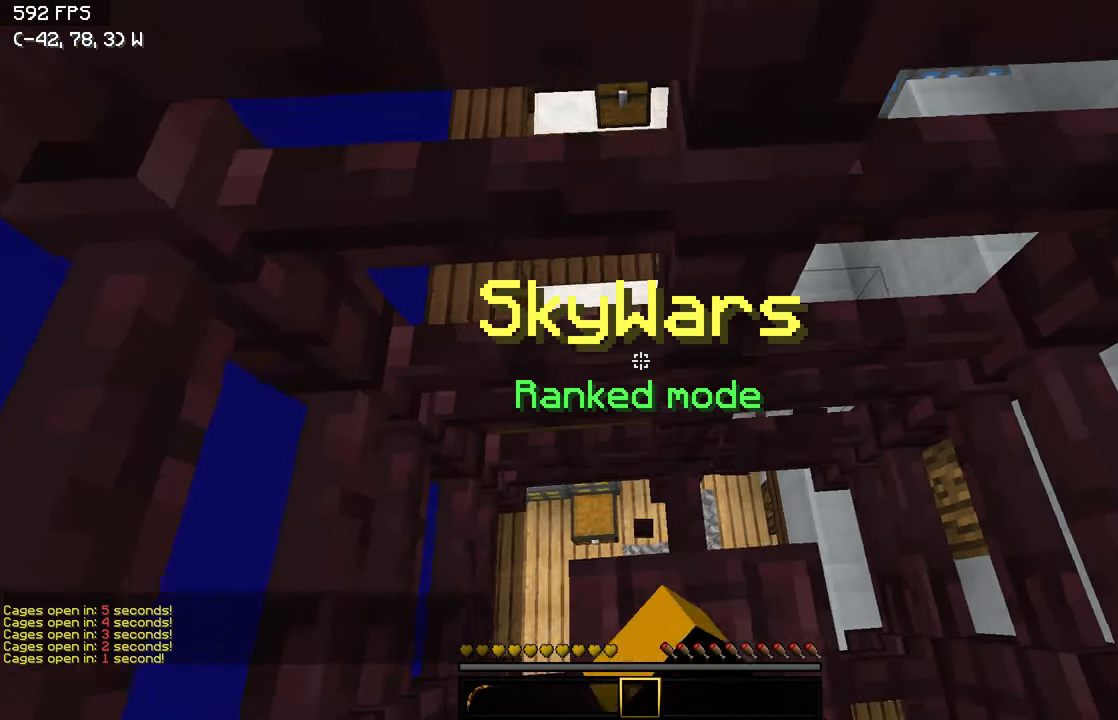
{"keys": ["w"], "events": [[50, "d", "up"], [500, "w", "down"]]}
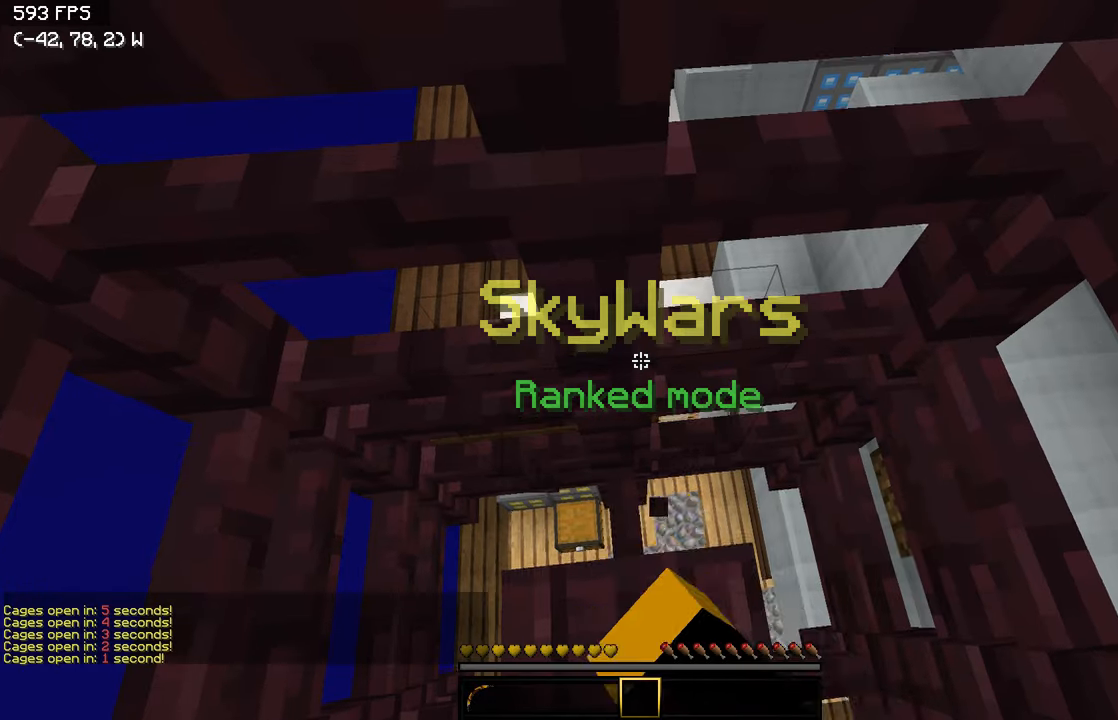
{"keys": ["w"], "events": []}
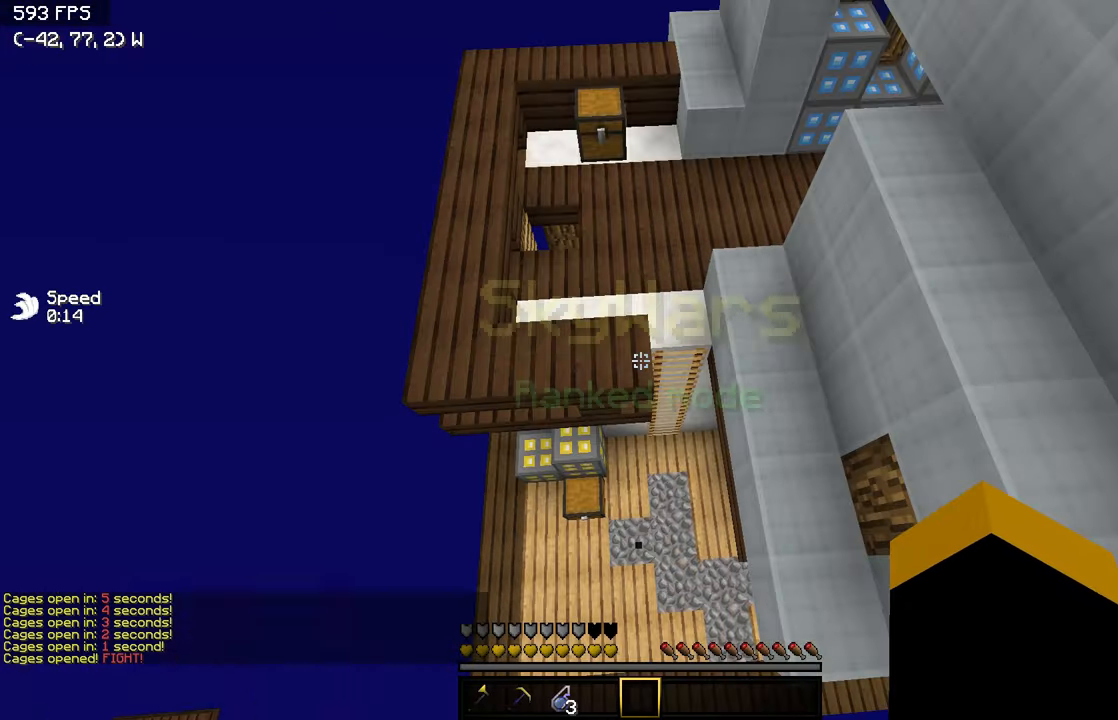
{"keys": ["w"], "events": [[300, "d", "down"], [500, "d", "up"]]}
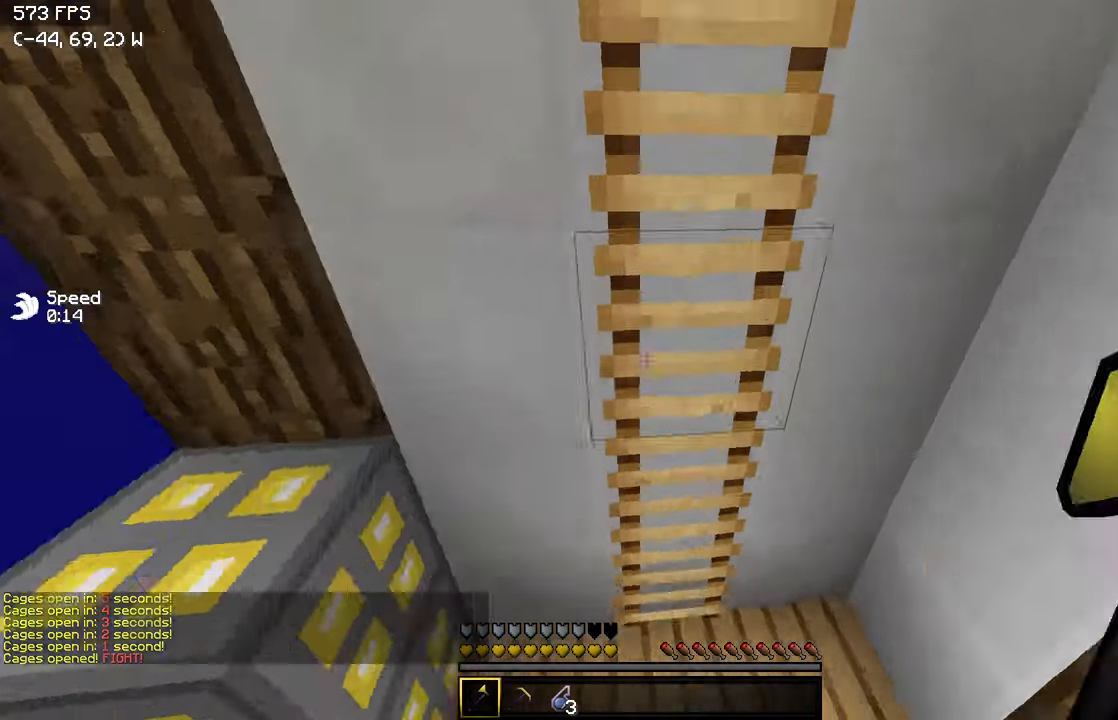
{"keys": ["w"], "events": []}
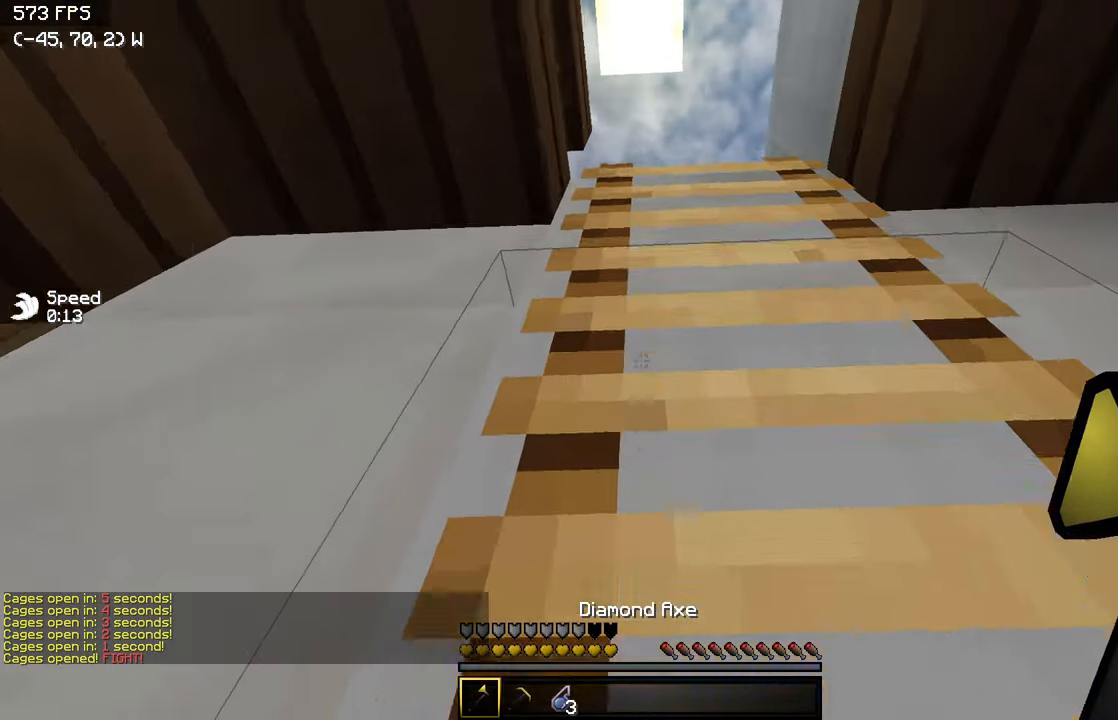
{"keys": ["w"], "events": [[100, "d", "down"], [250, "d", "up"]]}
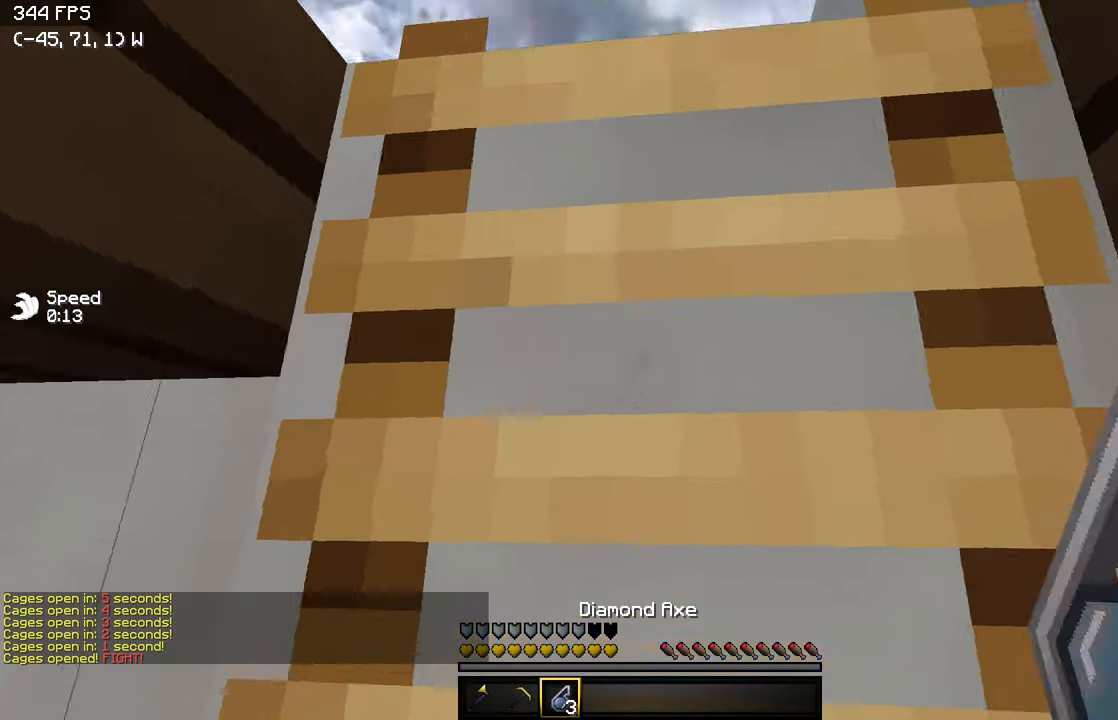
{"keys": ["w"], "events": []}
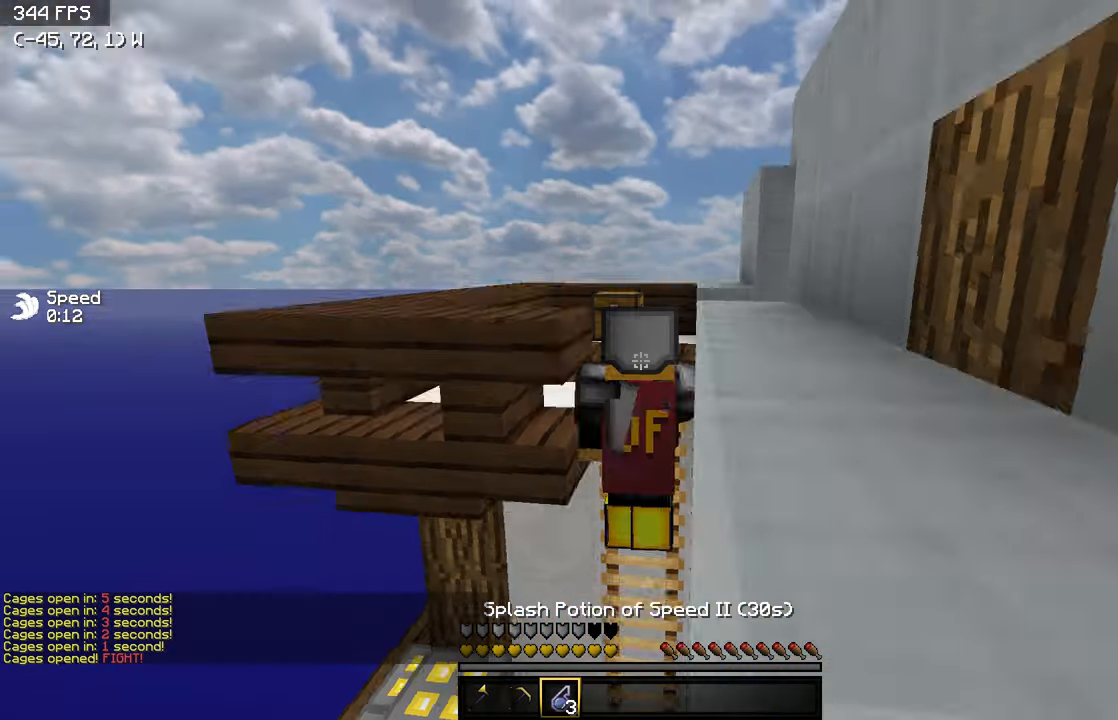
{"keys": ["w"], "events": []}